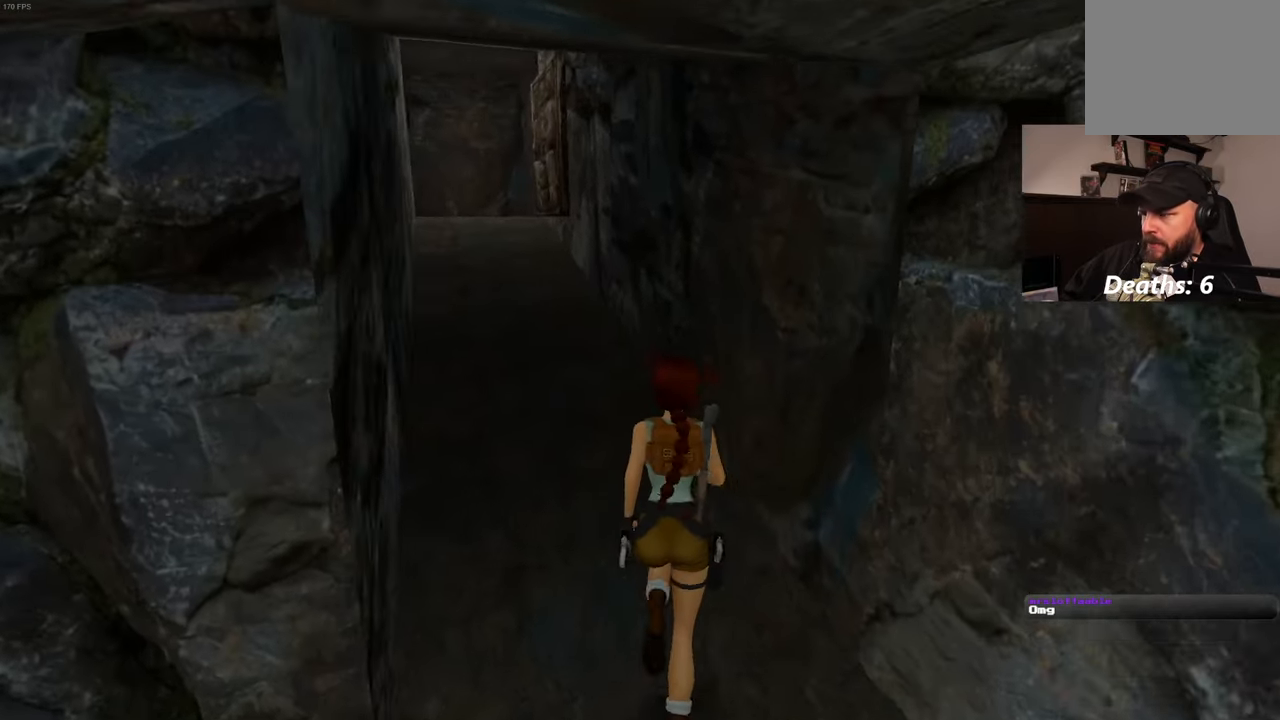
Gameplay with a controller (PlayStation layout); each line is a JSON object with the inputs held at the frame after it (dt_ms = milliseconds from this image to that frame). "events" lists button and stick changes between this image and that frame as [ms after this image, input, new state], when the widget could be followed in between. Not read: DPAD_LEFT L3 R3.
{"dt_ms": 500, "buttons": [], "left_stick": "up", "right_stick": "center", "events": [[67, "right_stick", "center"]]}
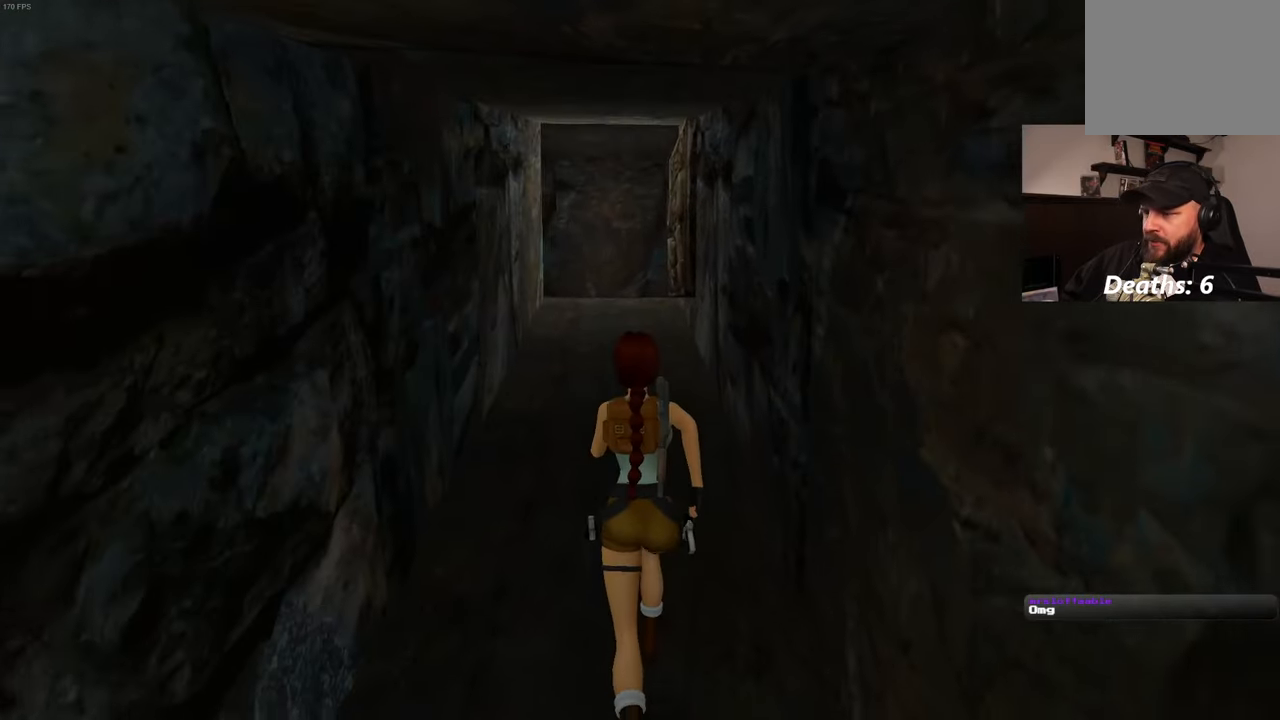
{"dt_ms": 500, "buttons": [], "left_stick": "up", "right_stick": "center", "events": [[150, "right_stick", "left"], [283, "right_stick", "center"]]}
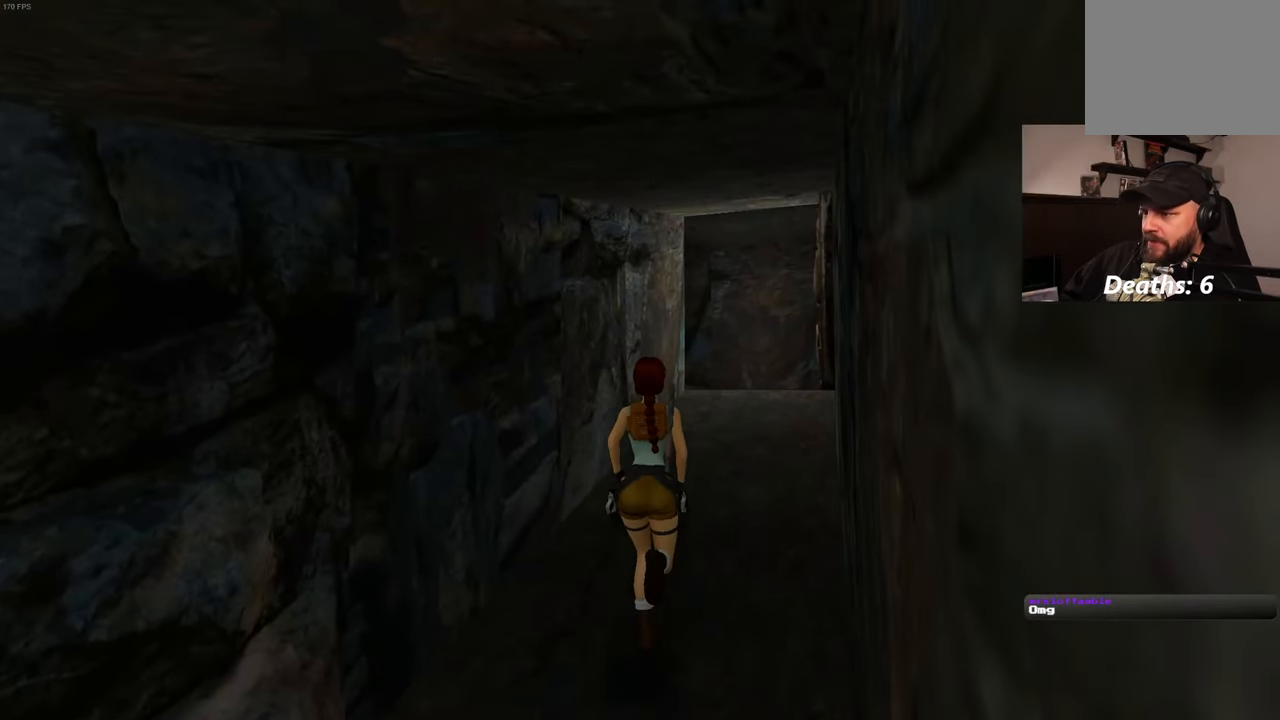
{"dt_ms": 500, "buttons": [], "left_stick": "up", "right_stick": "center", "events": [[150, "left_stick", "up-right"], [317, "left_stick", "up"]]}
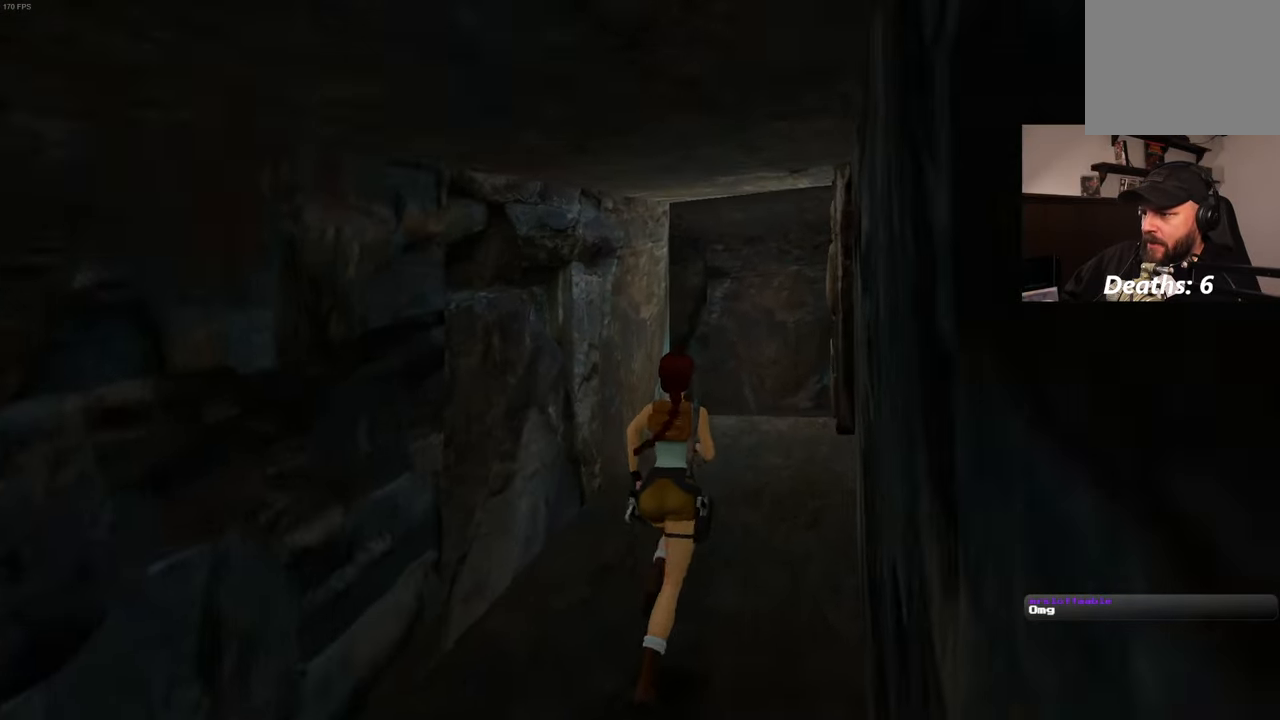
{"dt_ms": 500, "buttons": [], "left_stick": "up", "right_stick": "center", "events": []}
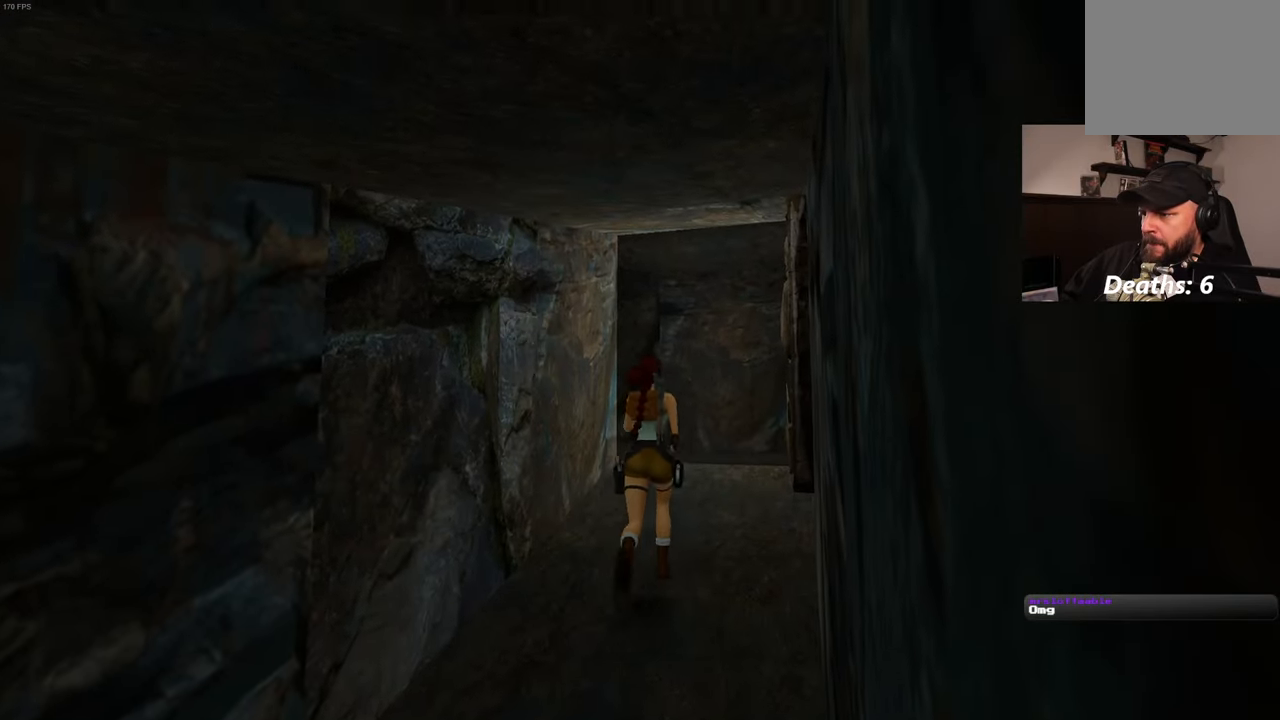
{"dt_ms": 500, "buttons": [], "left_stick": "up", "right_stick": "left", "events": [[483, "right_stick", "left"]]}
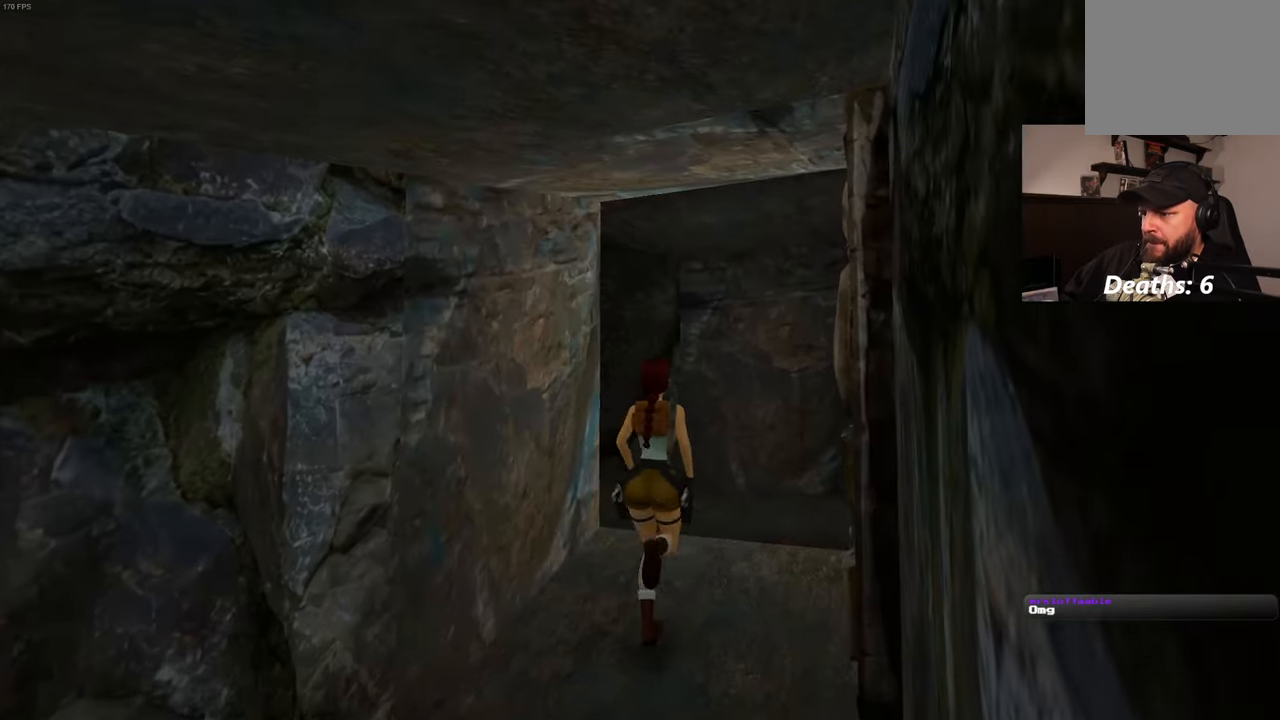
{"dt_ms": 500, "buttons": [], "left_stick": "up", "right_stick": "left", "events": [[133, "left_stick", "up-right"], [417, "left_stick", "up"]]}
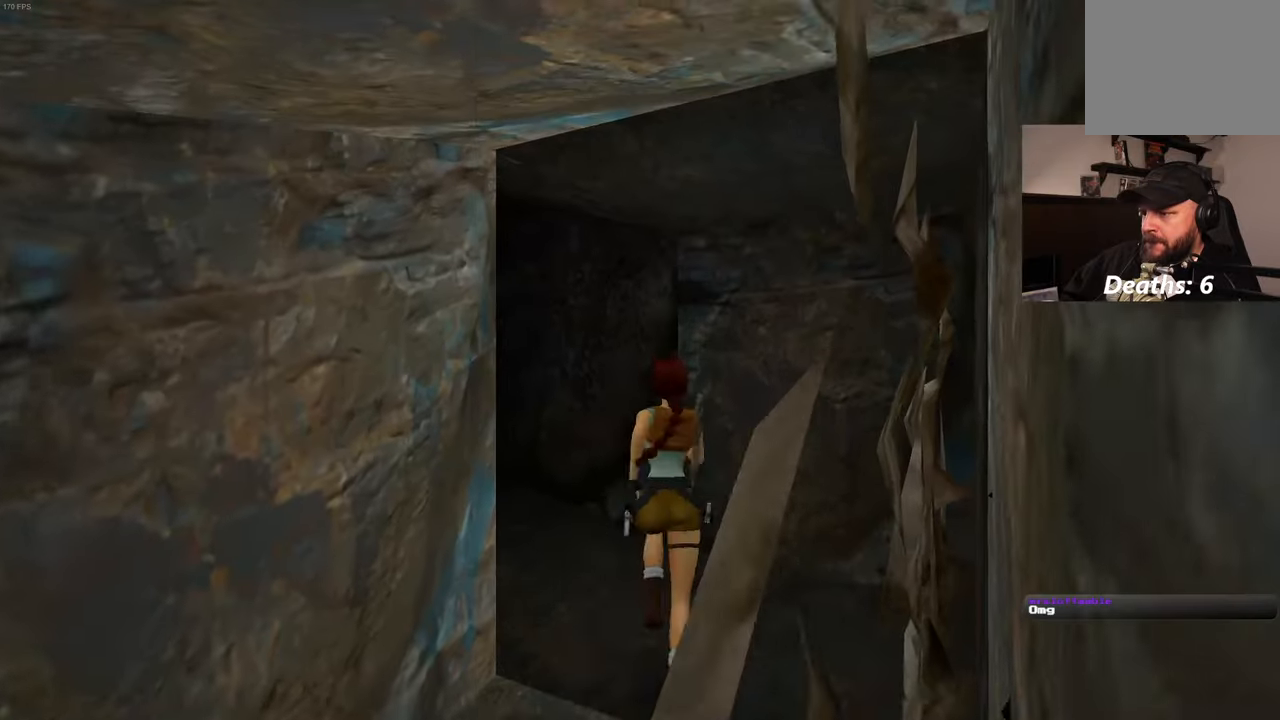
{"dt_ms": 500, "buttons": [], "left_stick": "up", "right_stick": "left", "events": [[217, "right_stick", "center"], [467, "right_stick", "left"]]}
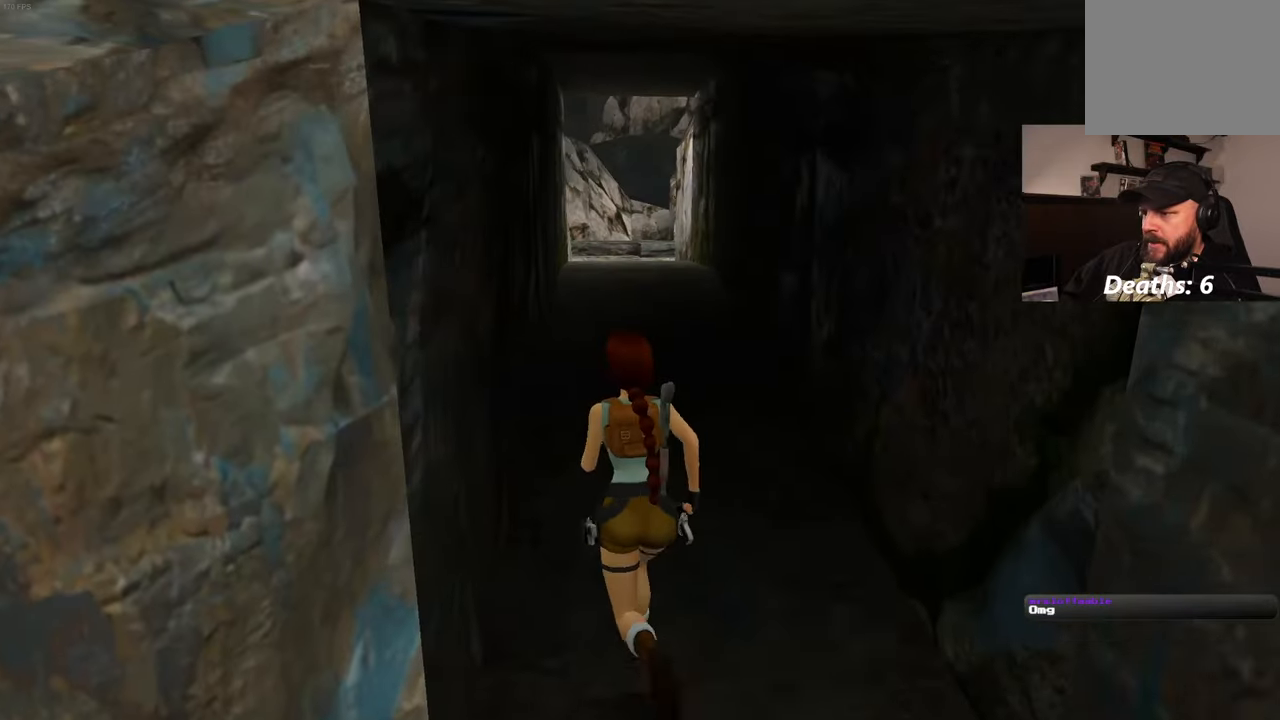
{"dt_ms": 500, "buttons": [], "left_stick": "up", "right_stick": "center", "events": [[100, "right_stick", "center"], [134, "left_stick", "up-right"], [467, "left_stick", "up"]]}
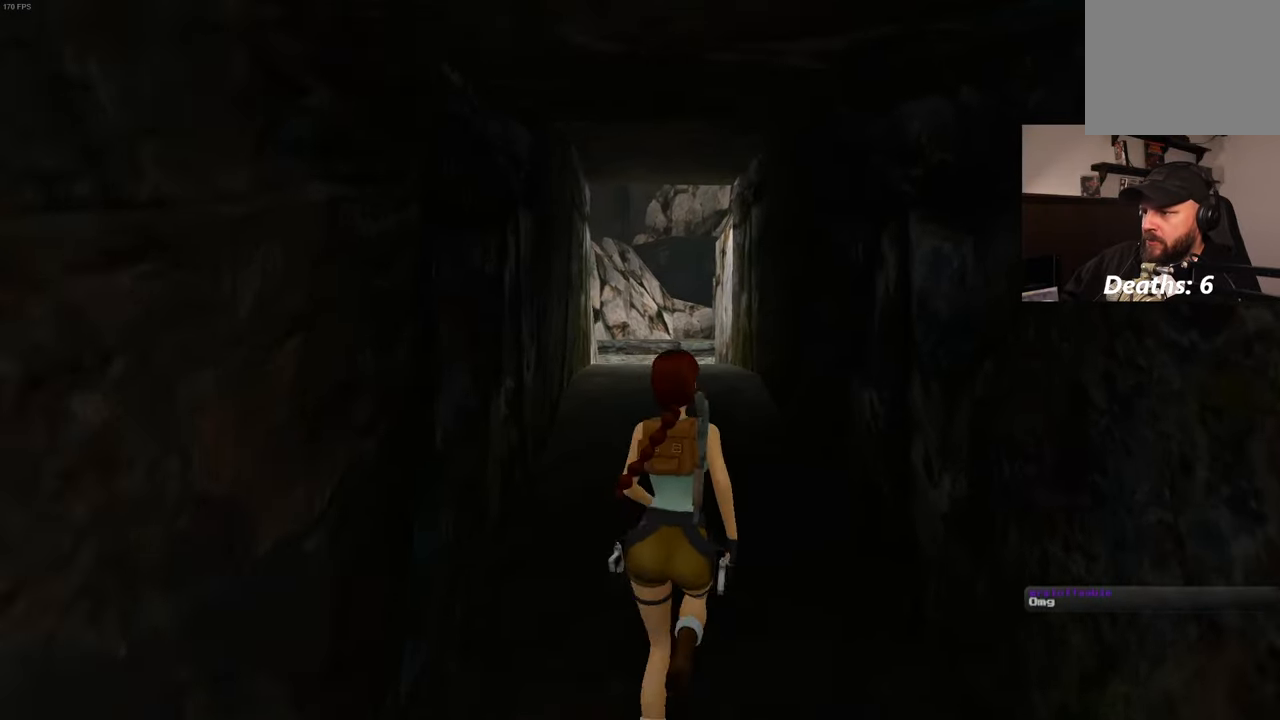
{"dt_ms": 500, "buttons": [], "left_stick": "up", "right_stick": "center", "events": []}
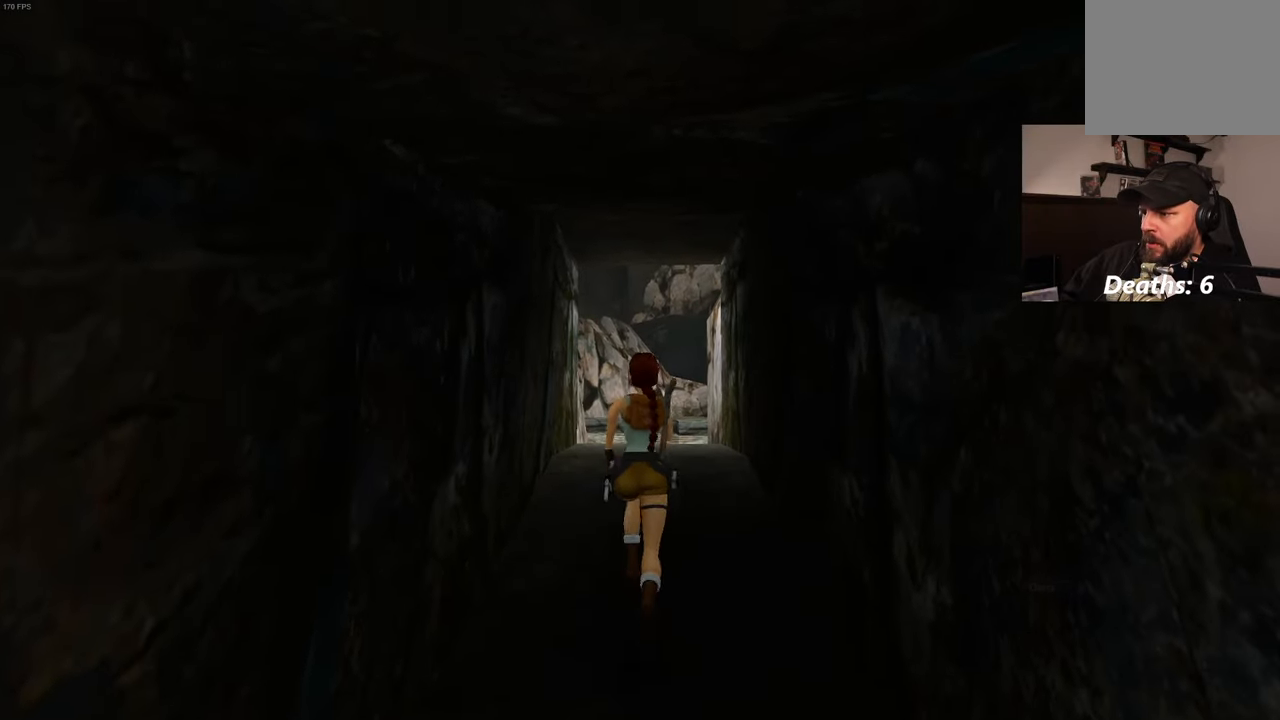
{"dt_ms": 500, "buttons": [], "left_stick": "up", "right_stick": "center", "events": [[84, "right_stick", "down-right"], [250, "right_stick", "center"]]}
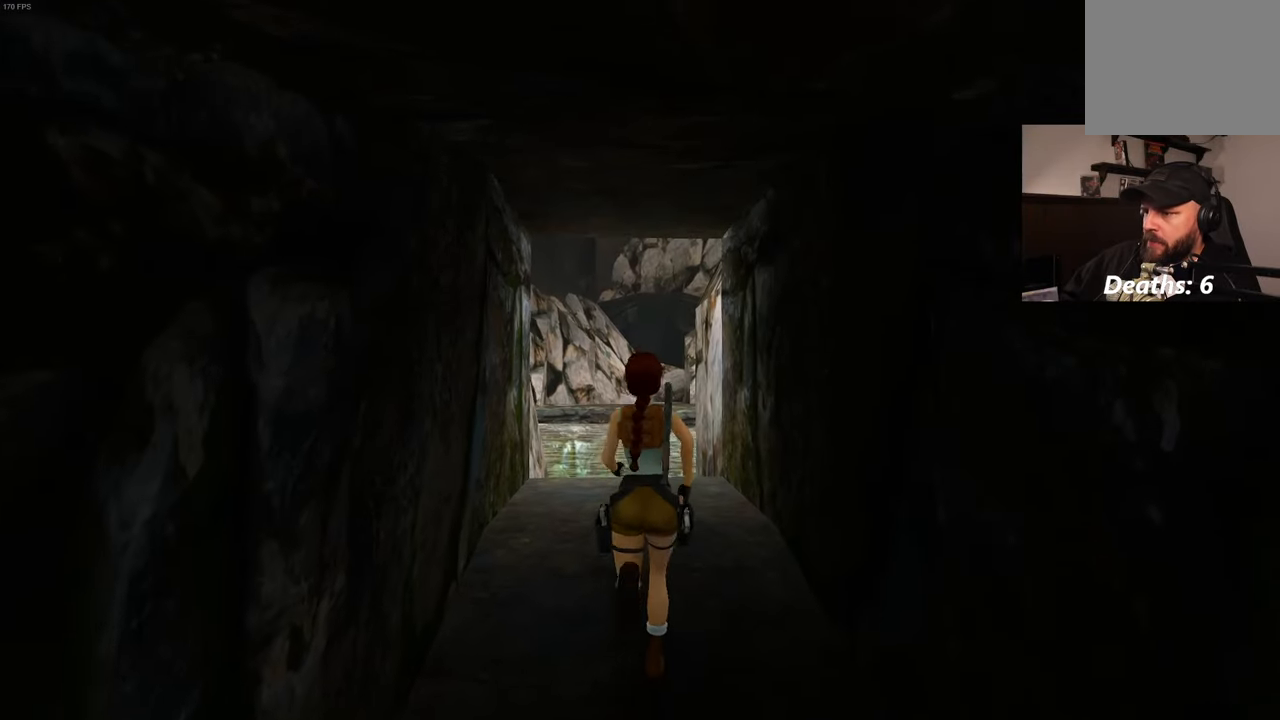
{"dt_ms": 500, "buttons": [], "left_stick": "up", "right_stick": "center", "events": [[300, "right_stick", "down"], [484, "right_stick", "center"]]}
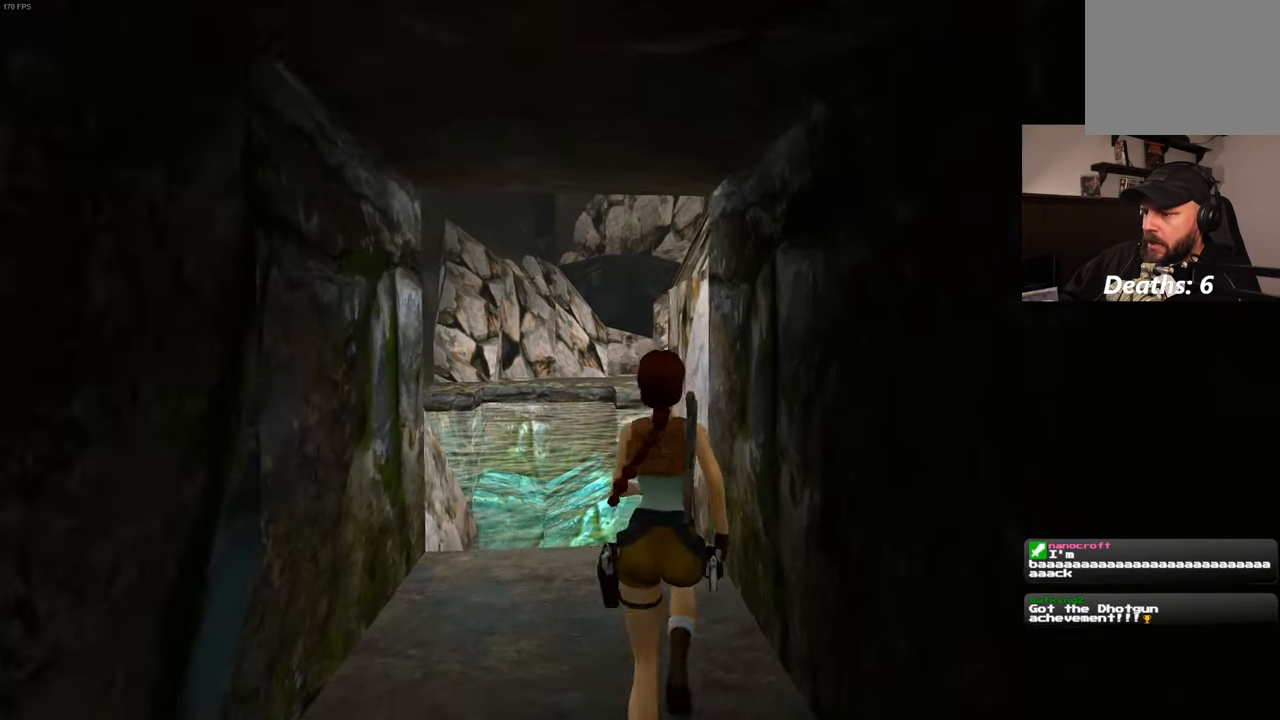
{"dt_ms": 500, "buttons": [], "left_stick": "up", "right_stick": "center", "events": []}
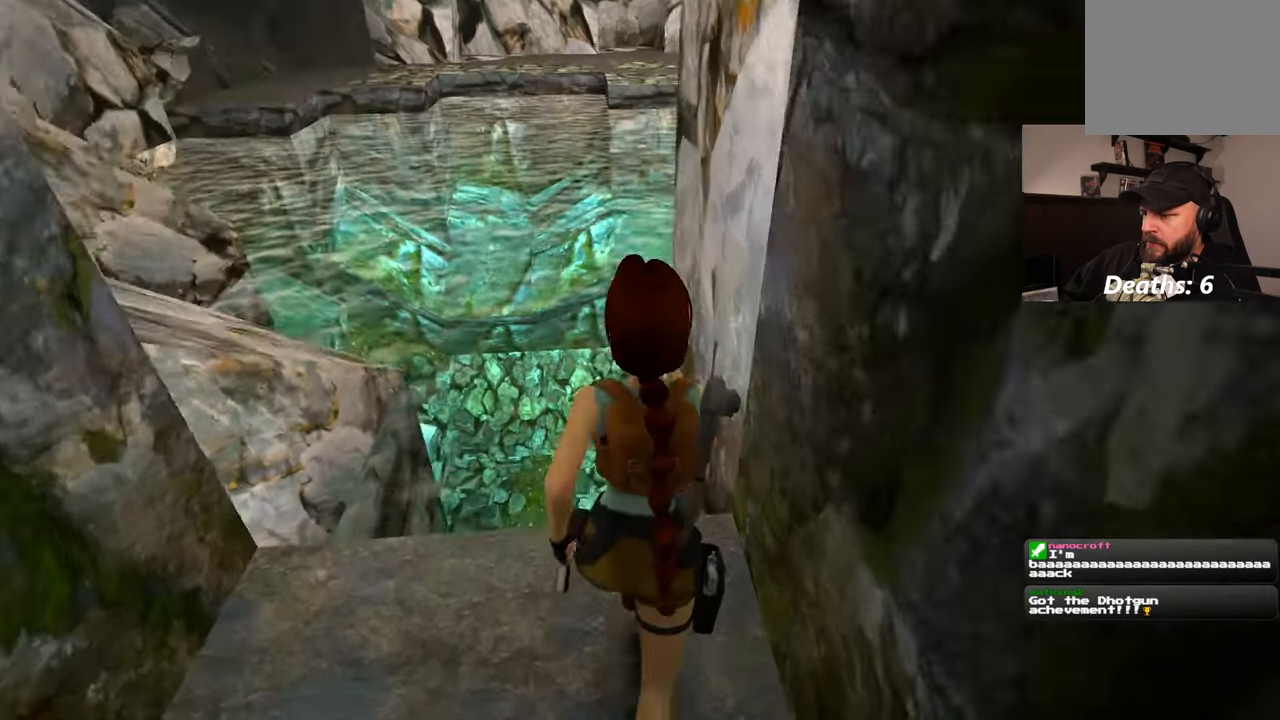
{"dt_ms": 500, "buttons": [], "left_stick": "up", "right_stick": "center", "events": []}
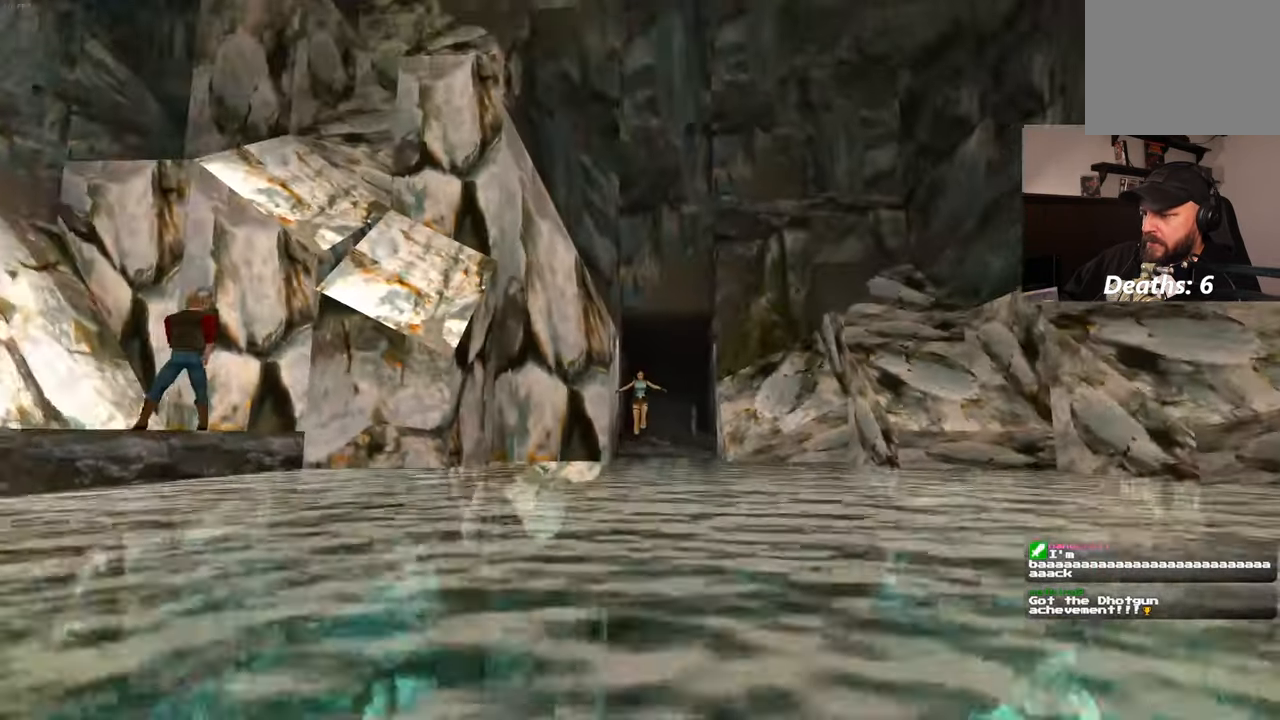
{"dt_ms": 500, "buttons": [], "left_stick": "center", "right_stick": "center", "events": [[200, "left_stick", "center"]]}
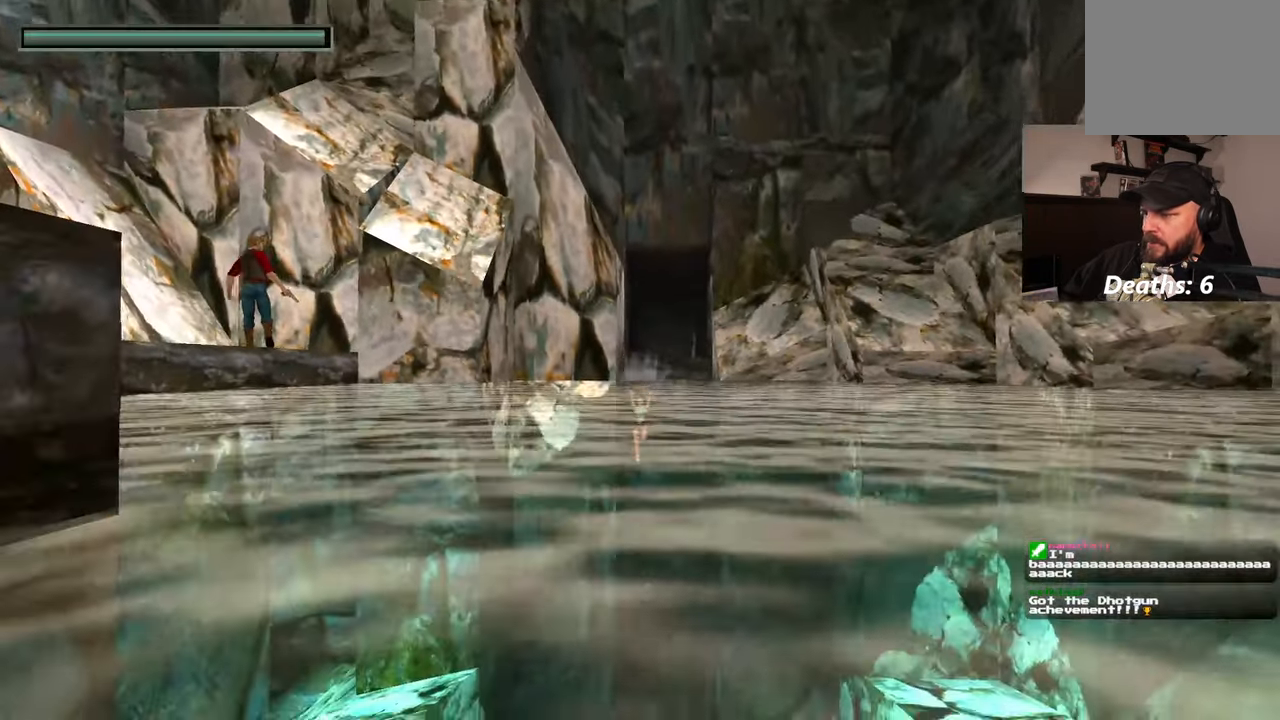
{"dt_ms": 1000, "buttons": [], "left_stick": "up", "right_stick": "up-right"}
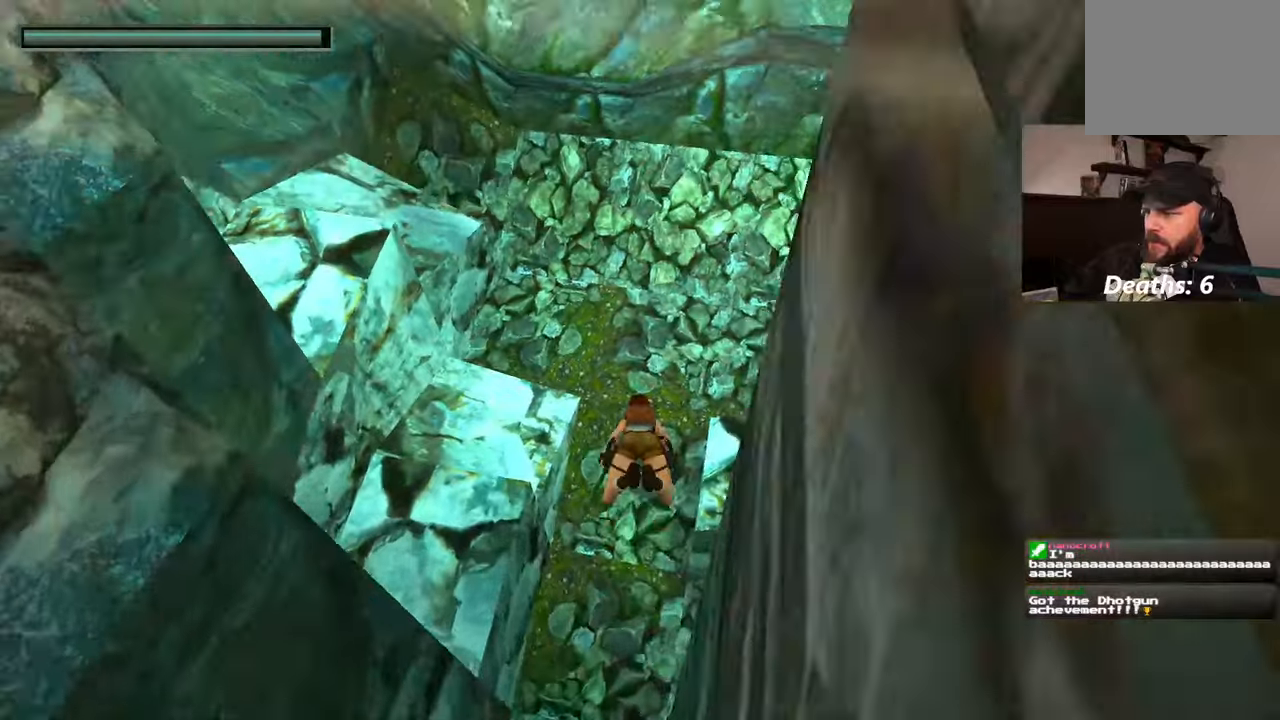
{"dt_ms": 500, "buttons": [], "left_stick": "up-right", "right_stick": "up-right", "events": [[16, "left_stick", "up-right"]]}
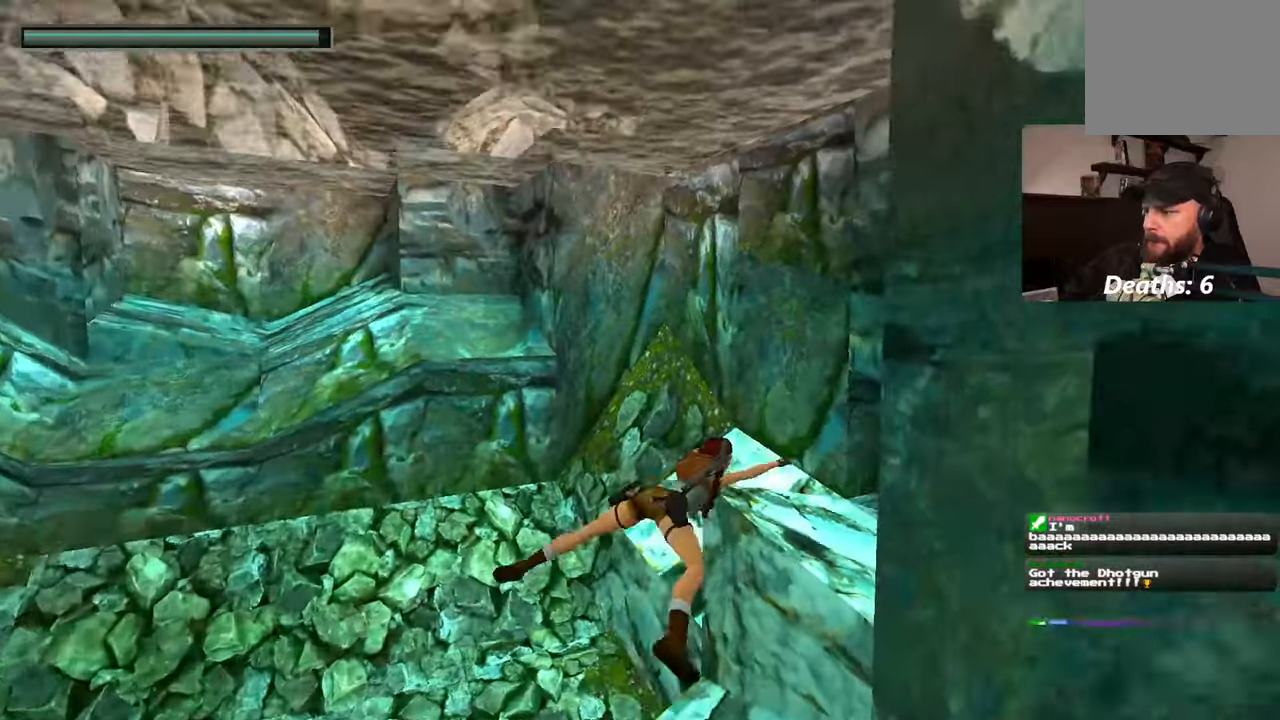
{"dt_ms": 1000, "buttons": [], "left_stick": "up-right", "right_stick": "center"}
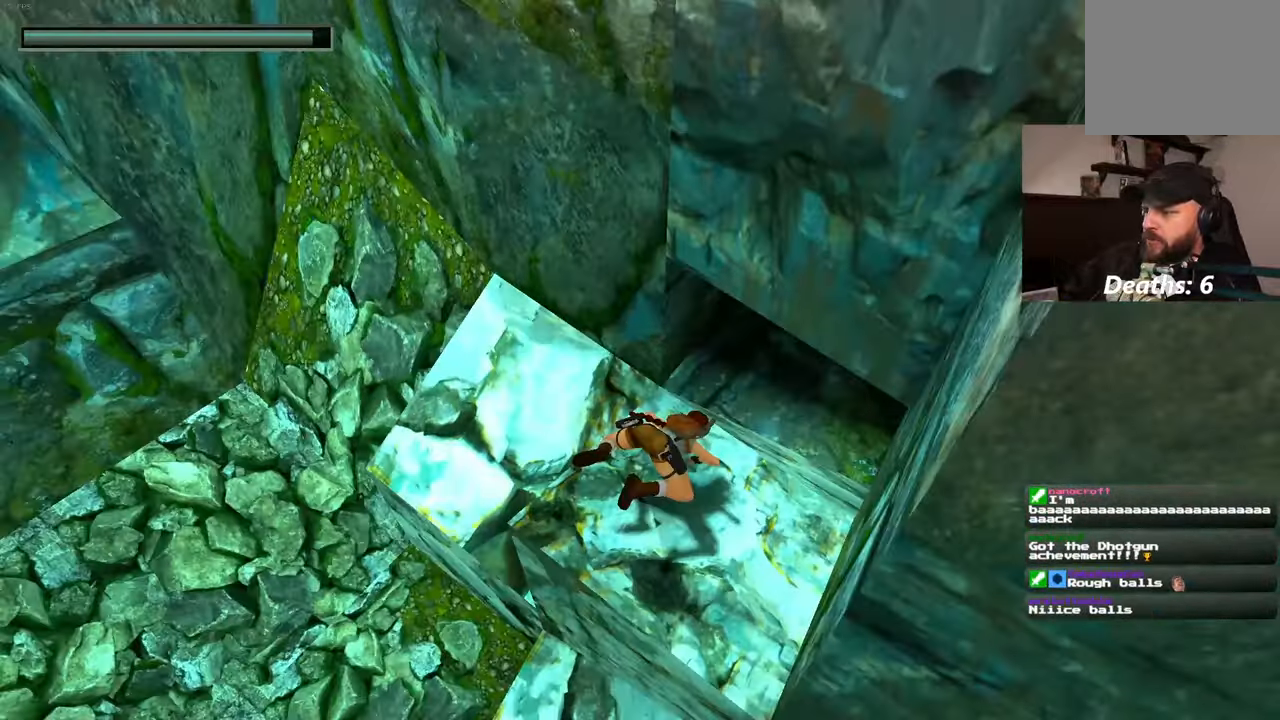
{"dt_ms": 500, "buttons": [], "left_stick": "center", "right_stick": "up-right", "events": [[200, "right_stick", "up-right"], [416, "right_stick", "center"], [466, "left_stick", "center"], [500, "right_stick", "up-right"]]}
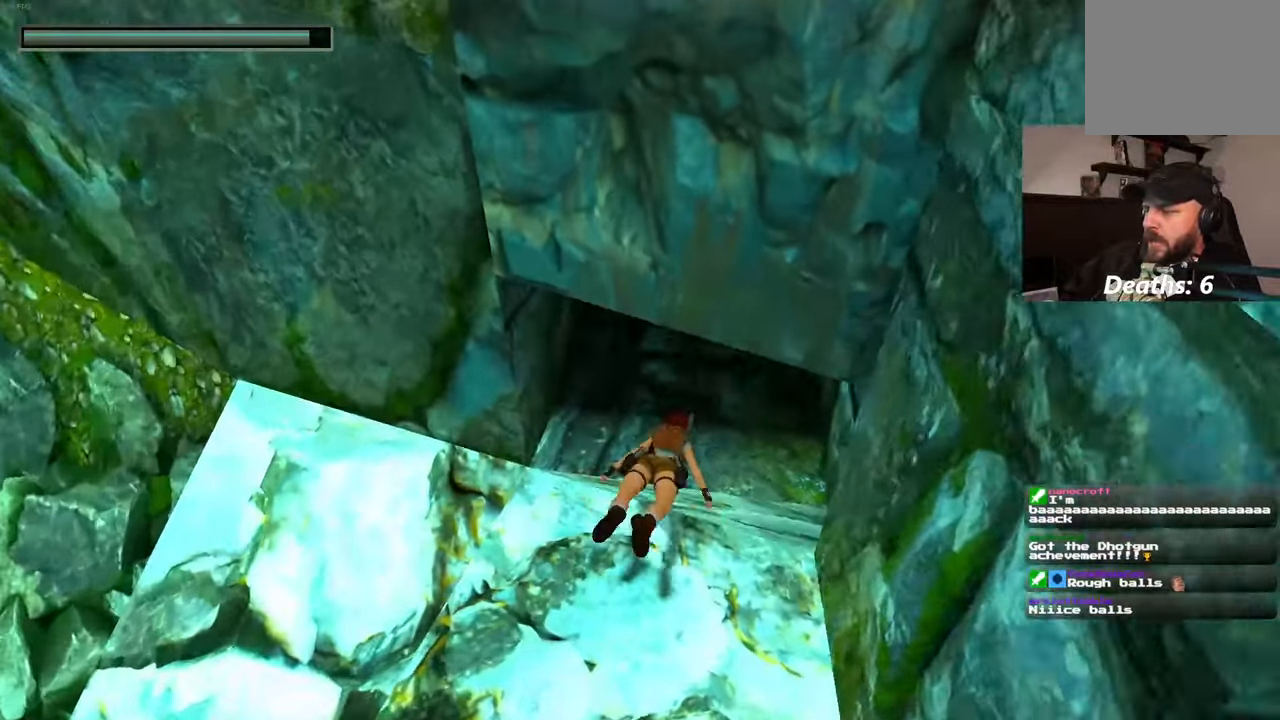
{"dt_ms": 500, "buttons": [], "left_stick": "up", "right_stick": "center", "events": [[66, "right_stick", "center"], [83, "left_stick", "up"]]}
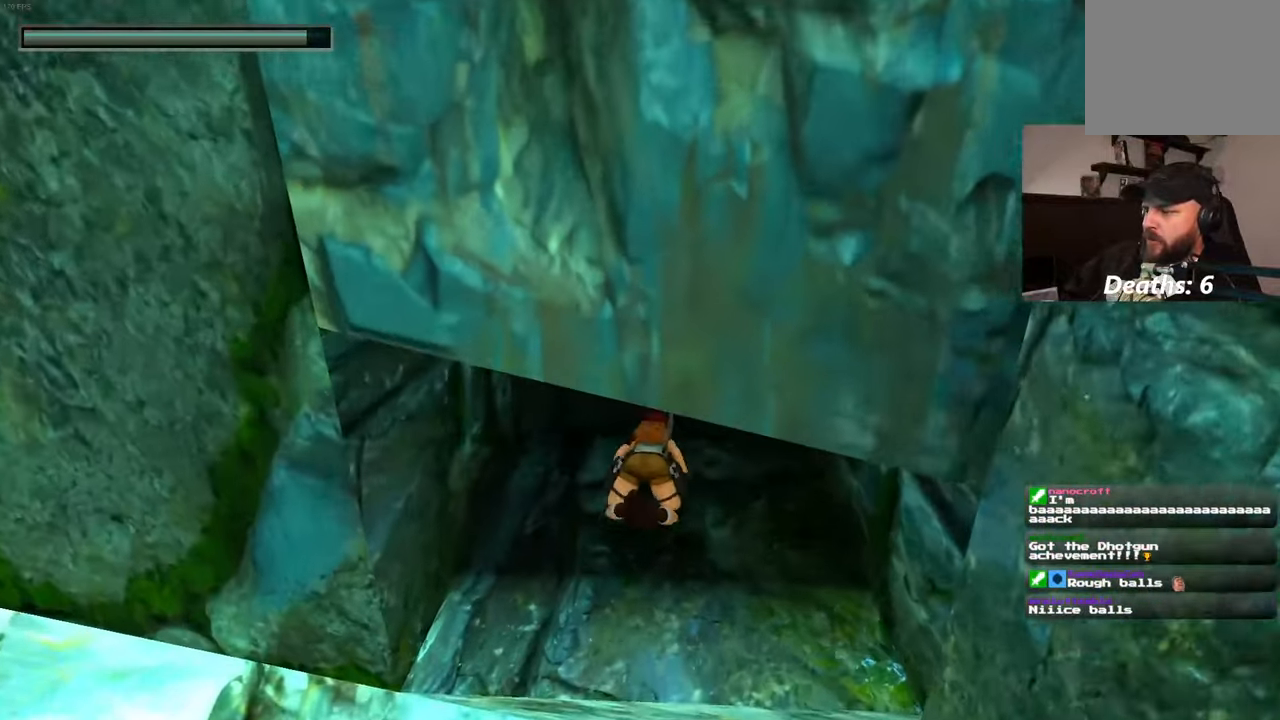
{"dt_ms": 500, "buttons": [], "left_stick": "up", "right_stick": "center", "events": [[83, "right_stick", "down"], [183, "right_stick", "center"]]}
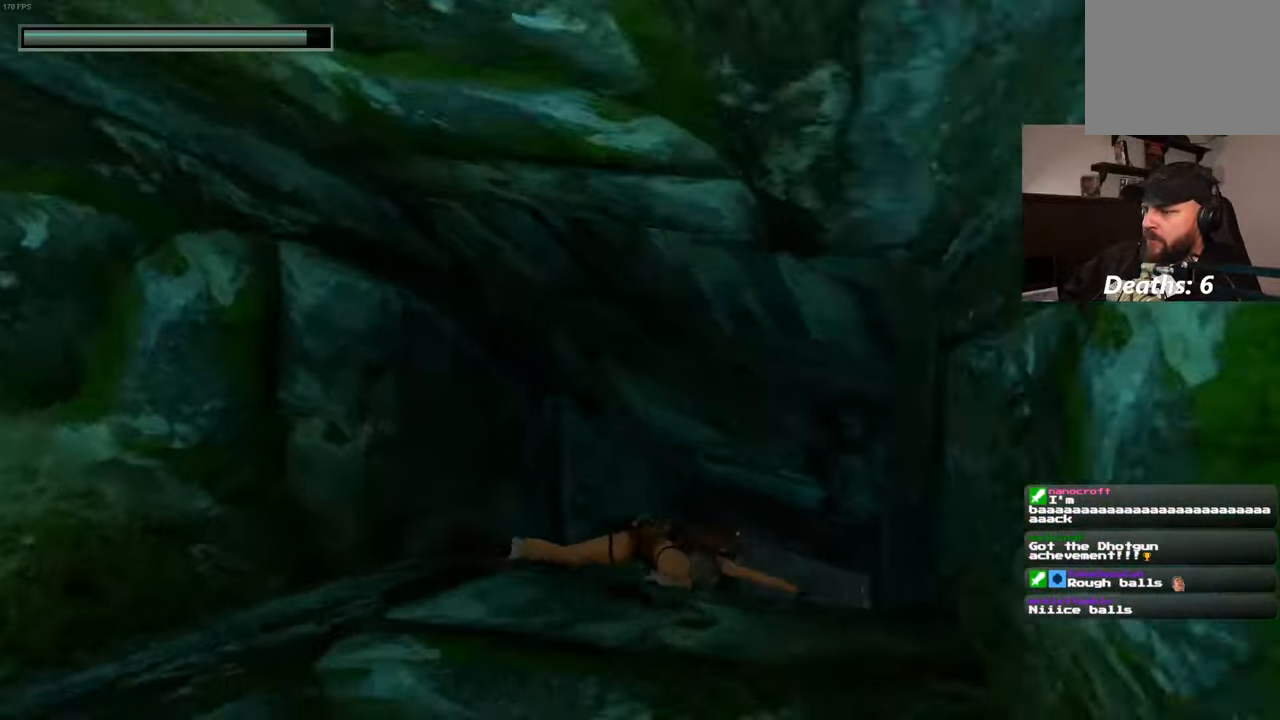
{"dt_ms": 500, "buttons": [], "left_stick": "up-right", "right_stick": "center", "events": [[500, "left_stick", "up-right"]]}
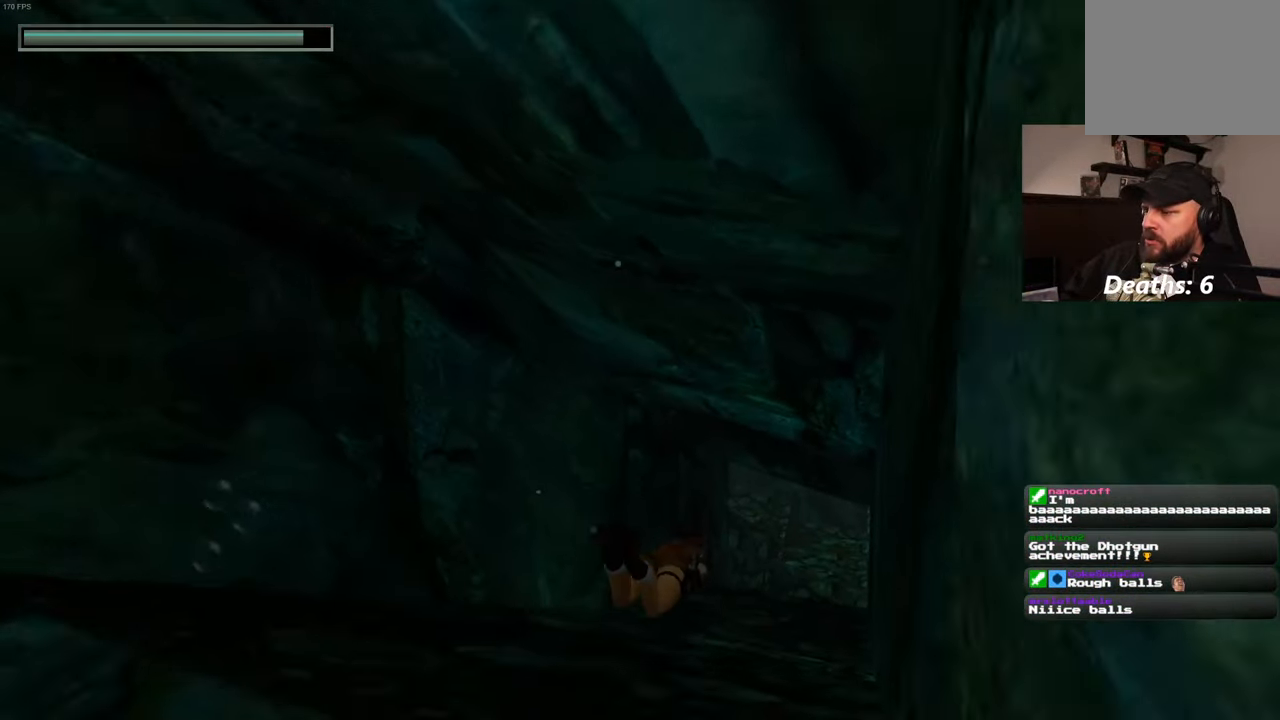
{"dt_ms": 500, "buttons": [], "left_stick": "up", "right_stick": "center", "events": [[166, "left_stick", "up"], [166, "right_stick", "down-right"], [250, "right_stick", "center"]]}
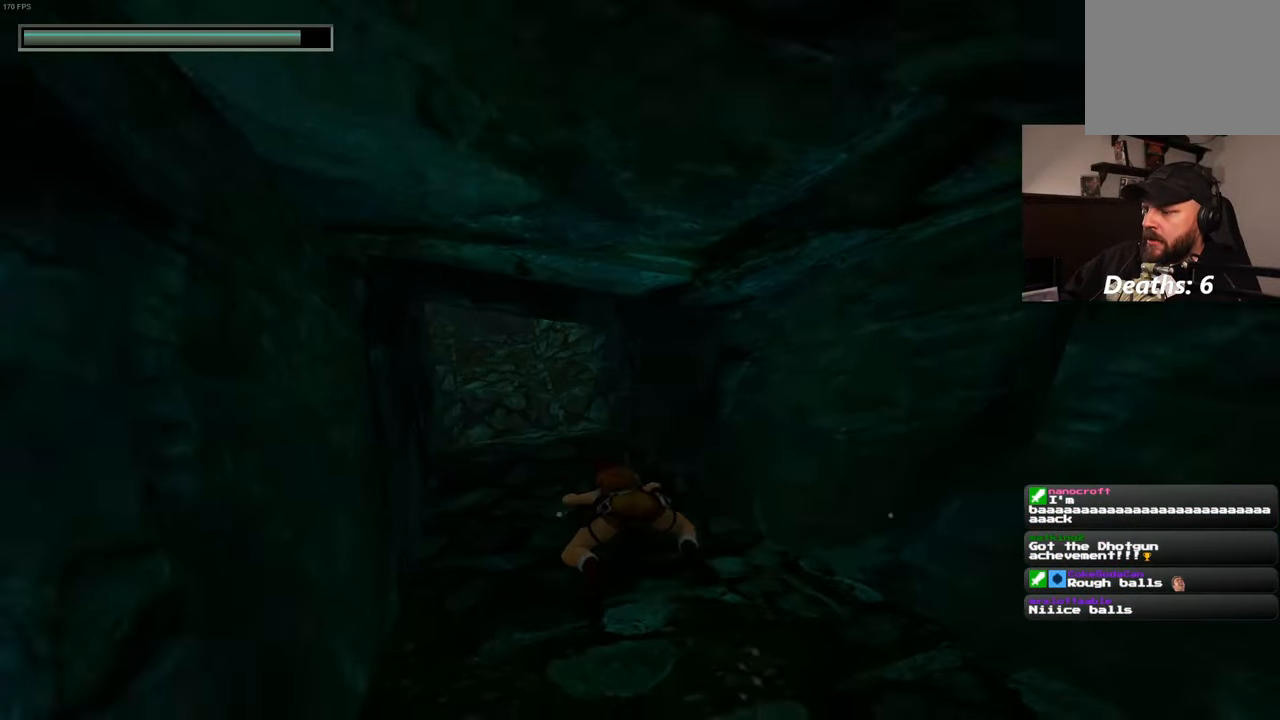
{"dt_ms": 500, "buttons": [], "left_stick": "up", "right_stick": "center", "events": []}
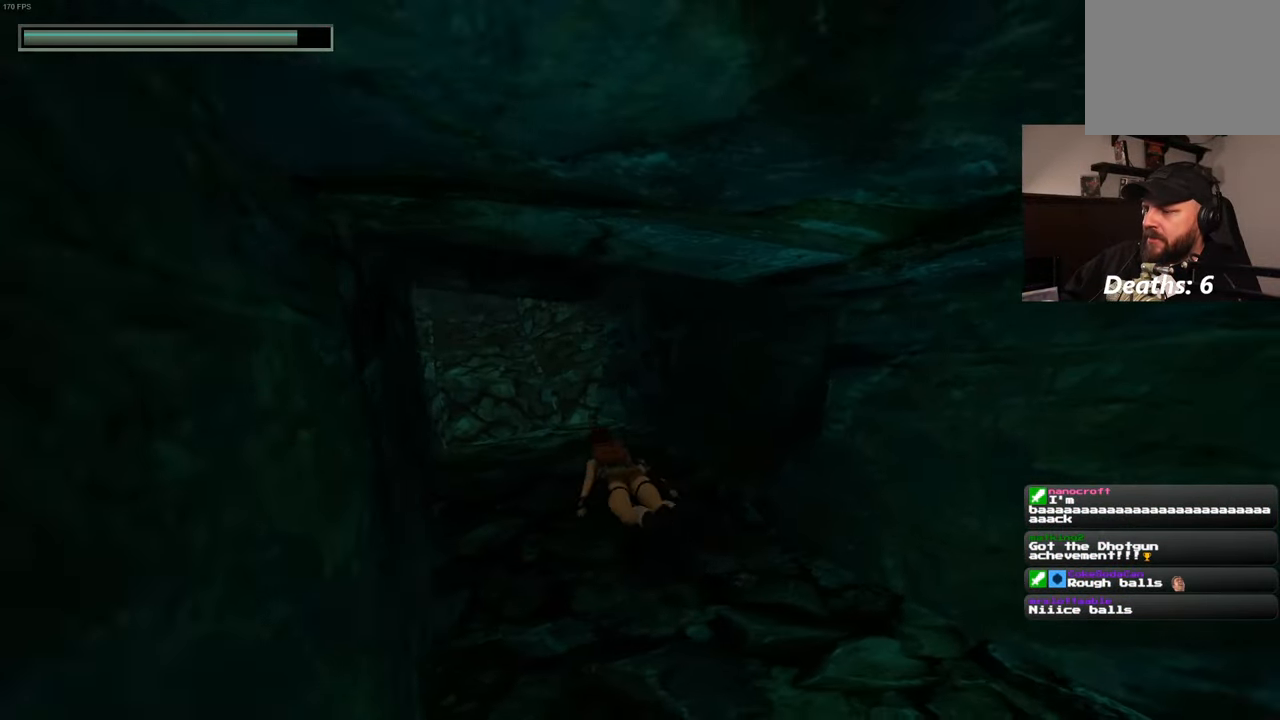
{"dt_ms": 500, "buttons": [], "left_stick": "up", "right_stick": "center", "events": []}
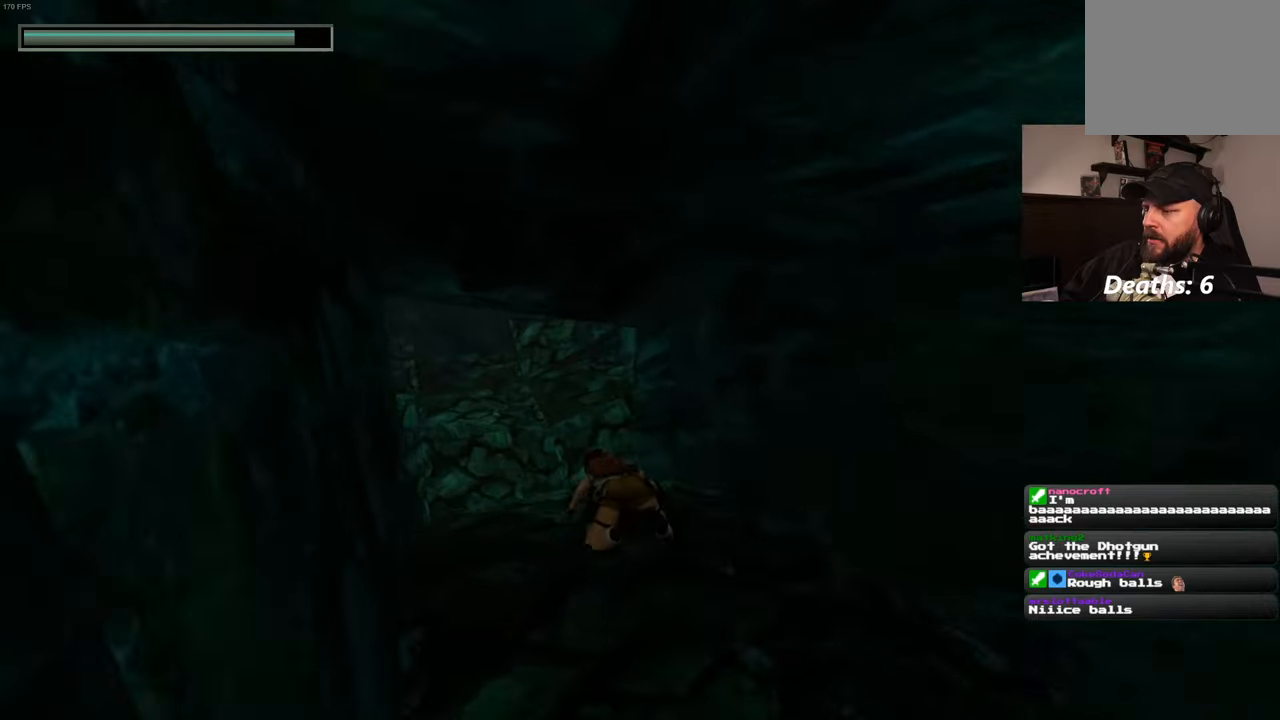
{"dt_ms": 500, "buttons": [], "left_stick": "up", "right_stick": "center", "events": []}
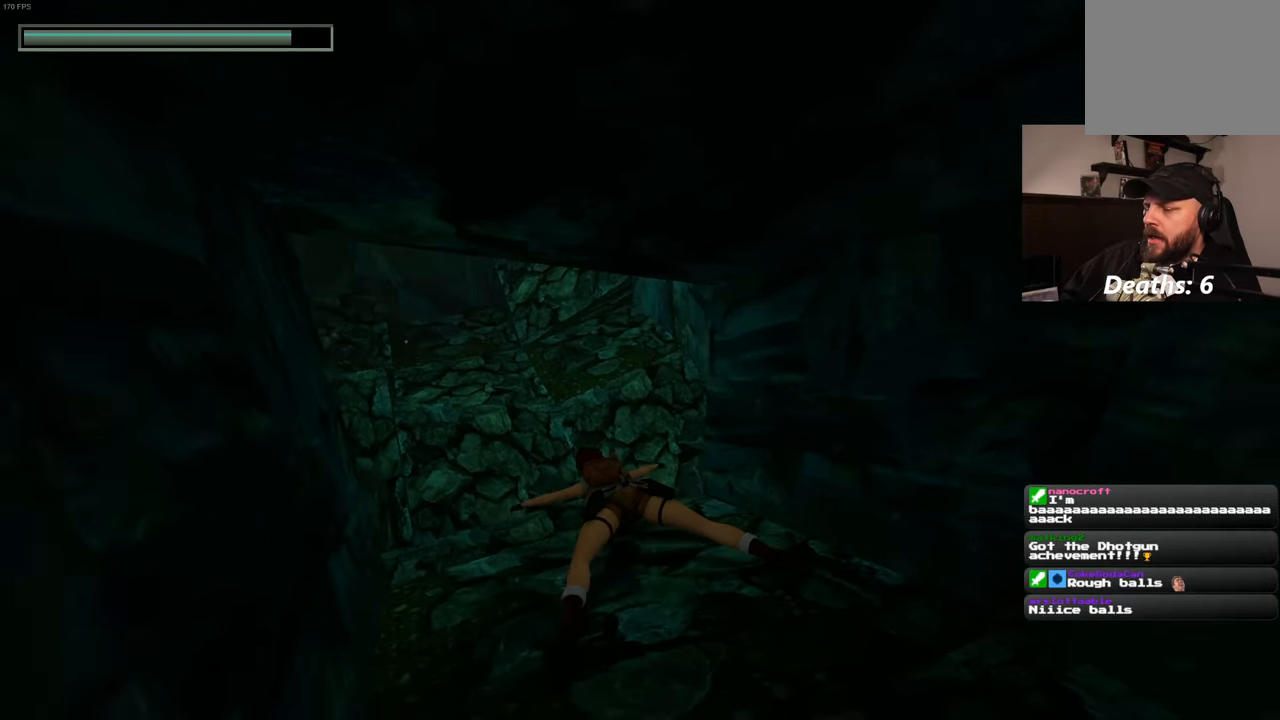
{"dt_ms": 500, "buttons": [], "left_stick": "up", "right_stick": "up", "events": [[400, "right_stick", "up"]]}
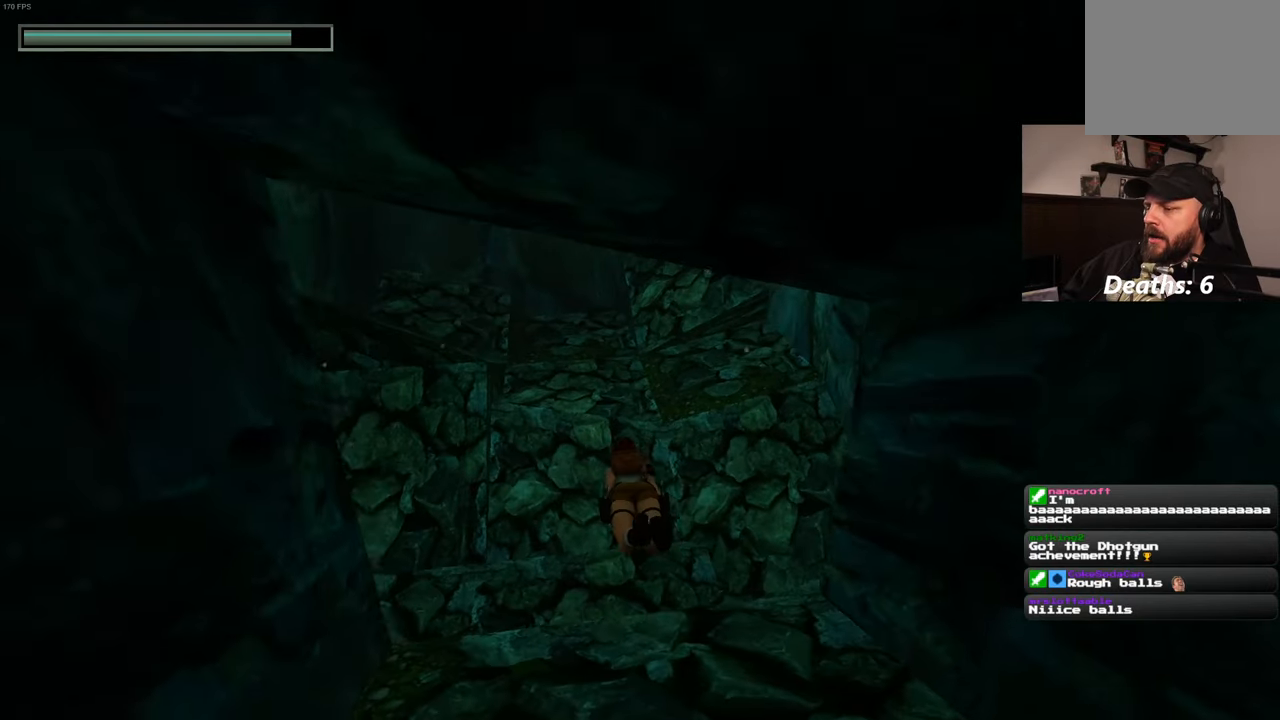
{"dt_ms": 500, "buttons": [], "left_stick": "up", "right_stick": "center", "events": [[417, "right_stick", "center"]]}
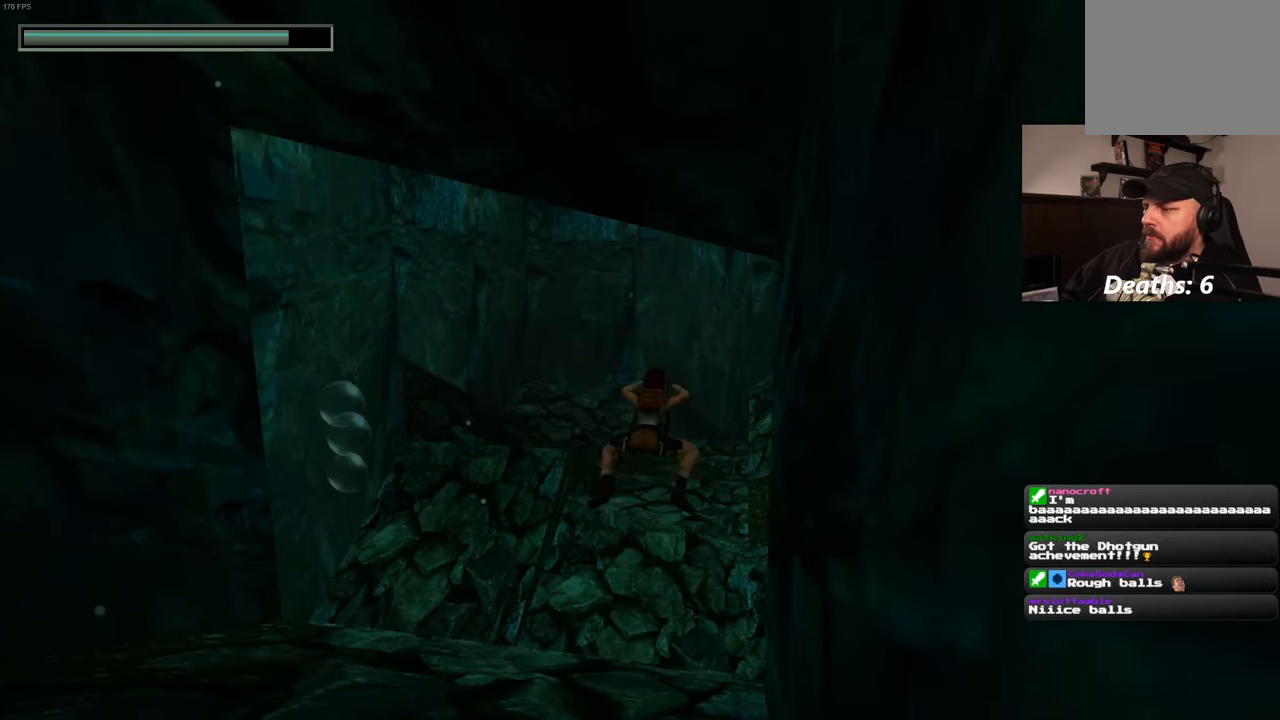
{"dt_ms": 500, "buttons": [], "left_stick": "up", "right_stick": "up", "events": [[417, "right_stick", "up"]]}